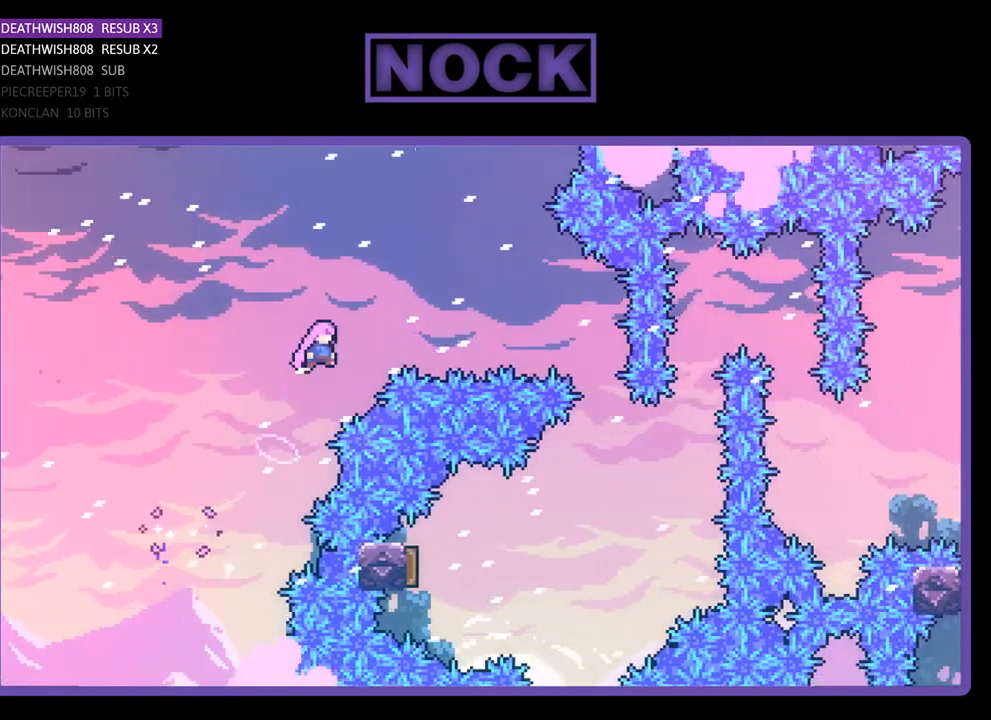
Gameplay with a controller (PlayStation layout); each line is a JSON object with the inputs held at the frame after it. "events" lists button and stick changes between this image and that frame as [ms after this image, input, new state], when the widget could be followed in between. Not read: left_stick.
{"buttons": ["CIRCLE", "R2", "DPAD_RIGHT"], "right_stick": "center", "events": [[133, "CROSS", "up"], [233, "CIRCLE", "down"]]}
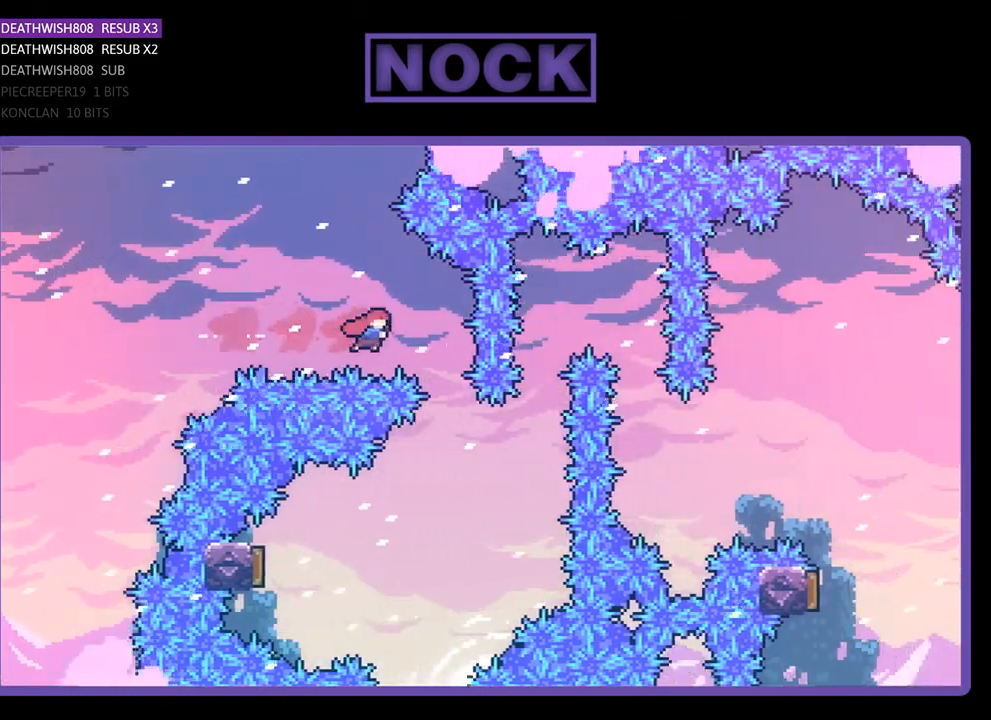
{"buttons": ["R2", "DPAD_LEFT"], "right_stick": "center", "events": [[100, "CIRCLE", "up"], [167, "DPAD_RIGHT", "up"], [400, "DPAD_LEFT", "down"]]}
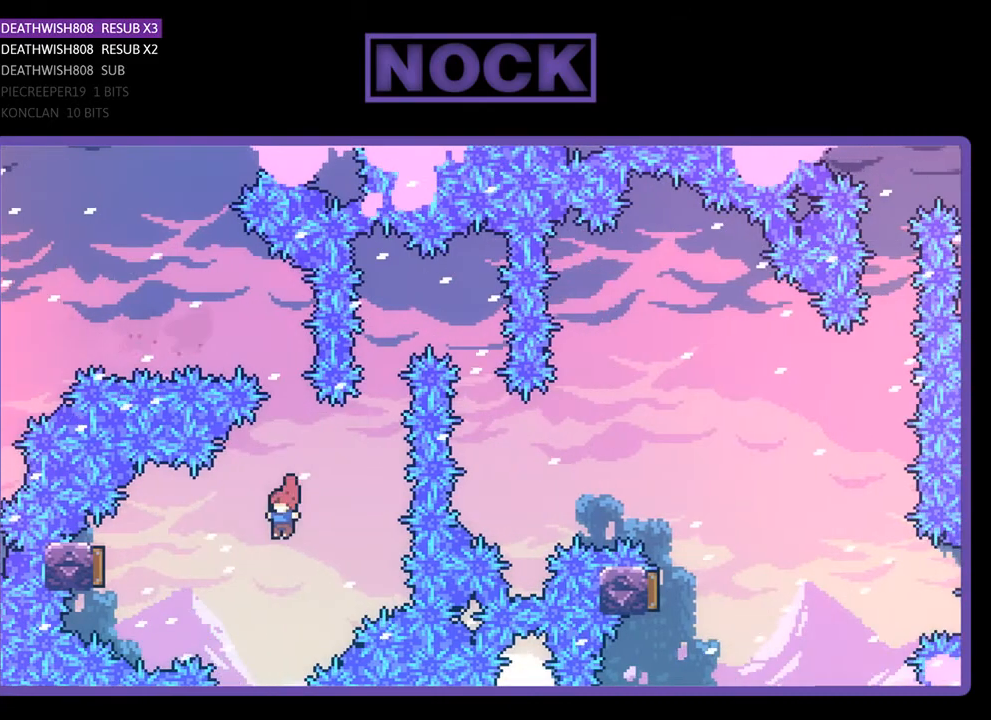
{"buttons": ["R2", "DPAD_RIGHT"], "right_stick": "center", "events": [[100, "CIRCLE", "down"], [400, "DPAD_LEFT", "up"], [467, "CIRCLE", "up"], [500, "DPAD_RIGHT", "down"]]}
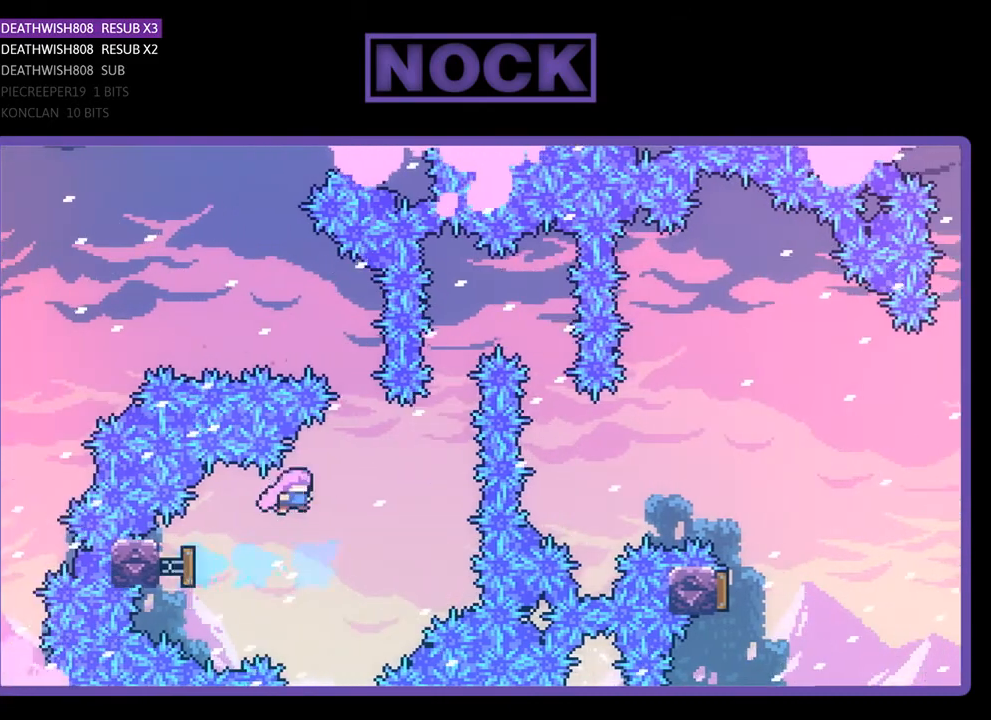
{"buttons": ["CIRCLE", "R2", "DPAD_UP"], "right_stick": "center", "events": [[333, "DPAD_UP", "down"], [367, "CIRCLE", "down"], [367, "DPAD_RIGHT", "up"]]}
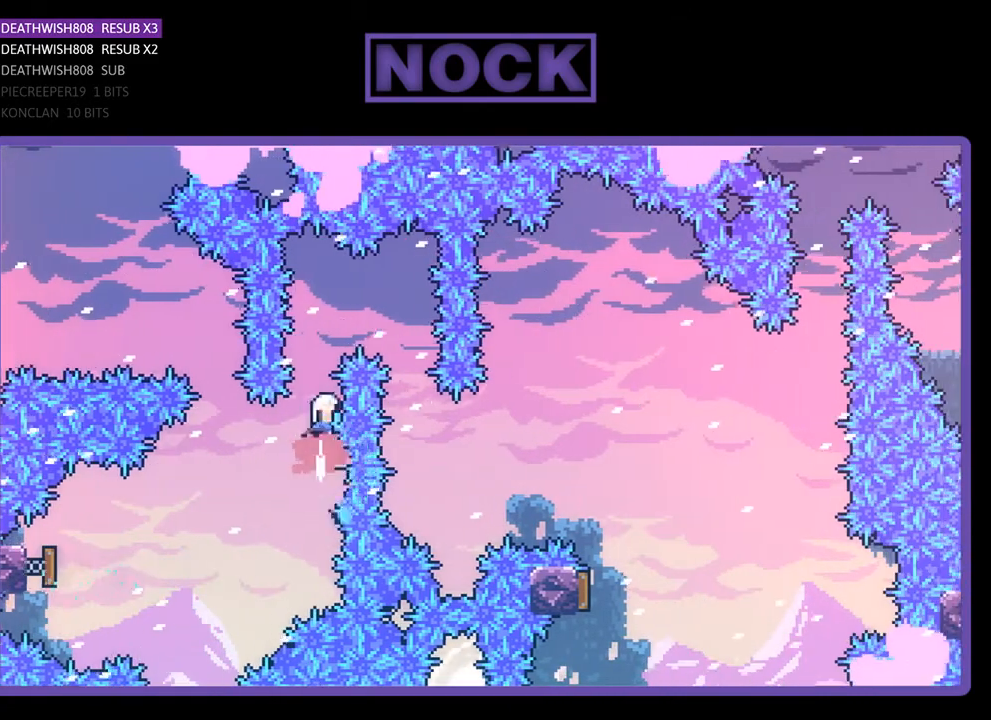
{"buttons": ["R2"], "right_stick": "center", "events": [[67, "DPAD_RIGHT", "down"], [167, "CIRCLE", "up"], [233, "DPAD_UP", "up"], [500, "DPAD_RIGHT", "up"]]}
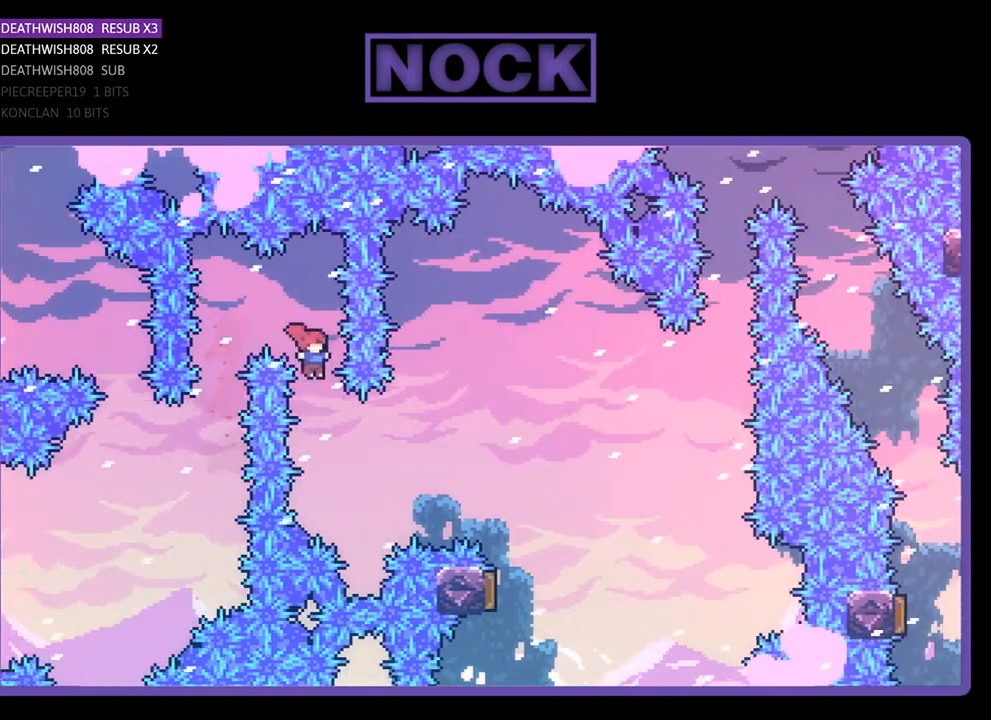
{"buttons": ["R2", "DPAD_UP", "DPAD_RIGHT"], "right_stick": "center", "events": [[133, "DPAD_RIGHT", "down"], [133, "DPAD_UP", "down"], [267, "CIRCLE", "down"], [467, "CIRCLE", "up"]]}
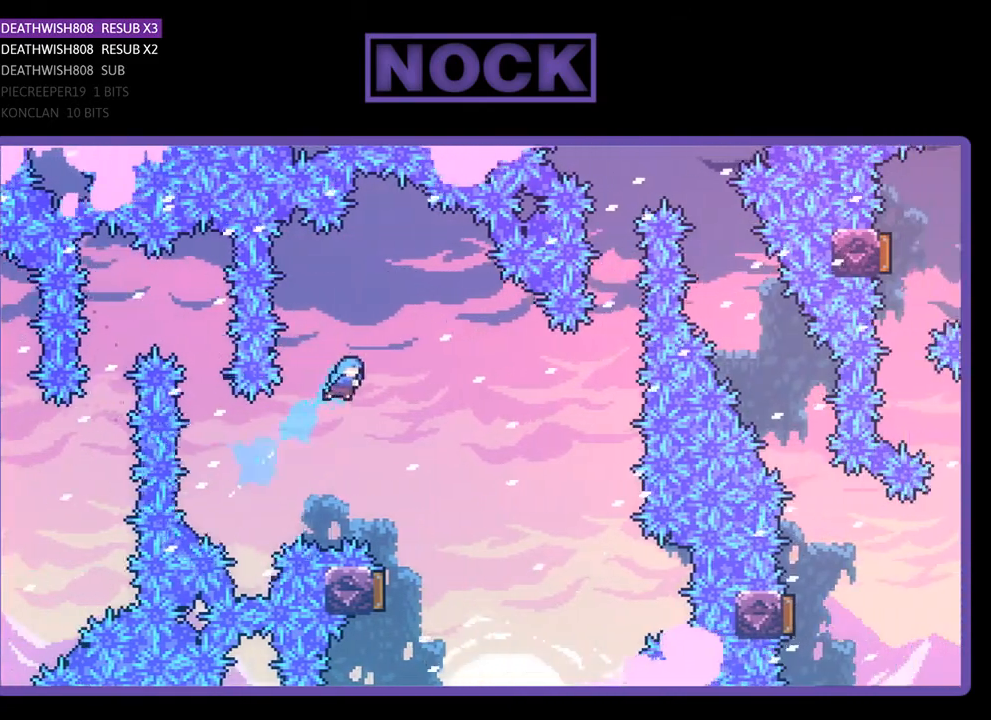
{"buttons": ["R2"], "right_stick": "center", "events": [[167, "DPAD_UP", "up"], [233, "DPAD_RIGHT", "up"]]}
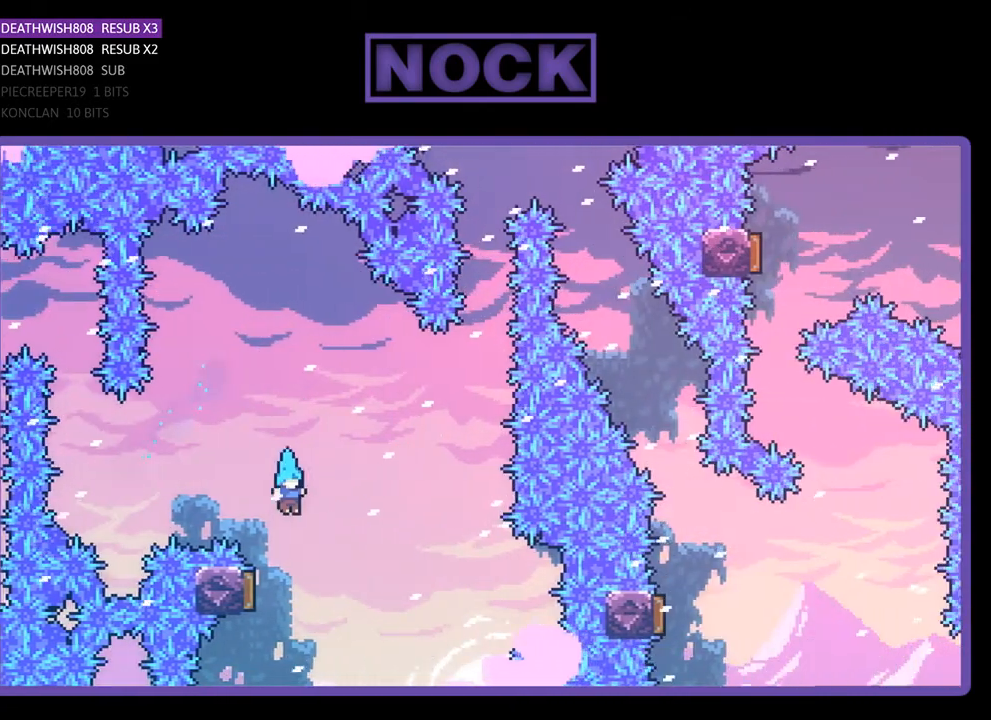
{"buttons": ["R2"], "right_stick": "center", "events": [[67, "DPAD_LEFT", "down"], [333, "DPAD_LEFT", "up"]]}
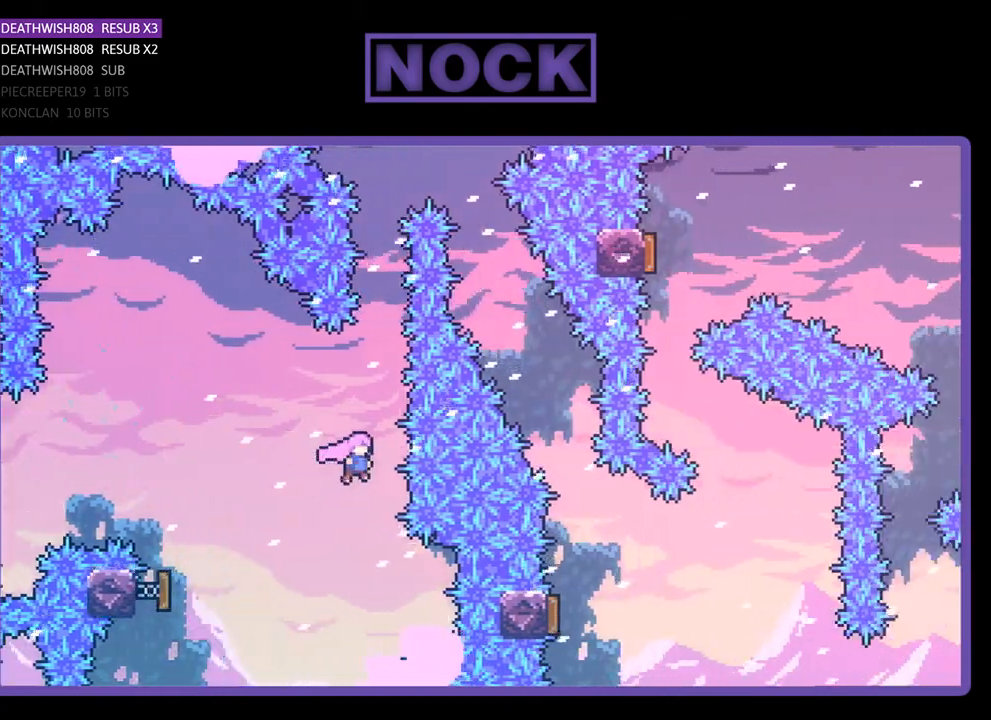
{"buttons": ["CIRCLE", "R2", "DPAD_UP"], "right_stick": "center", "events": [[67, "DPAD_UP", "down"], [100, "CIRCLE", "down"], [367, "CIRCLE", "up"], [500, "CIRCLE", "down"]]}
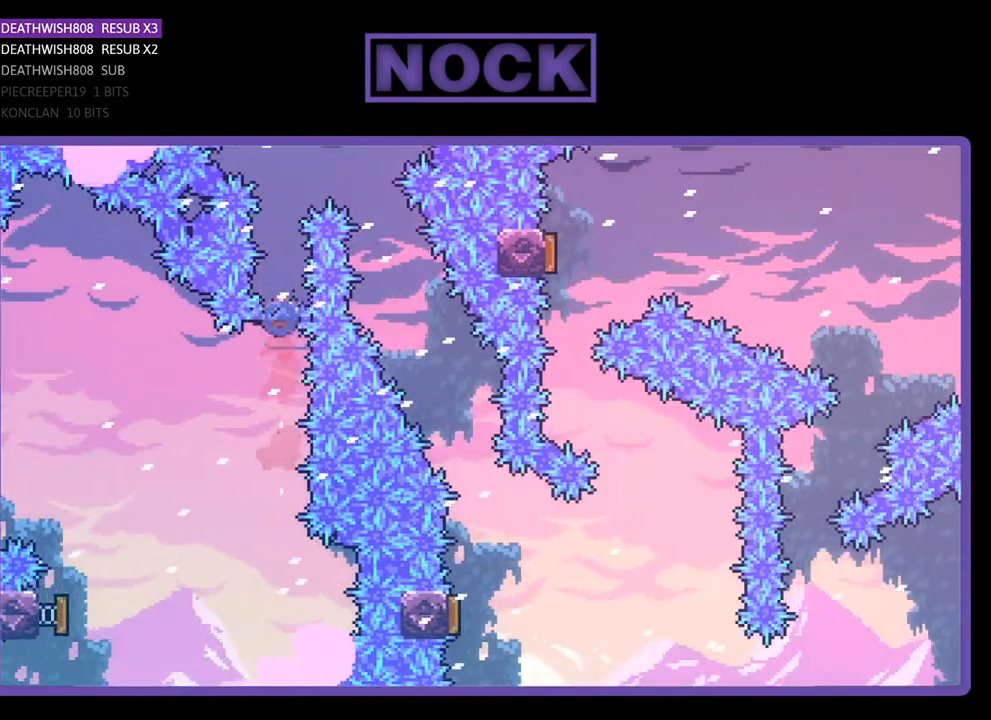
{"buttons": ["R2", "DPAD_RIGHT"], "right_stick": "center", "events": [[100, "DPAD_RIGHT", "down"], [300, "CIRCLE", "up"], [367, "DPAD_UP", "up"]]}
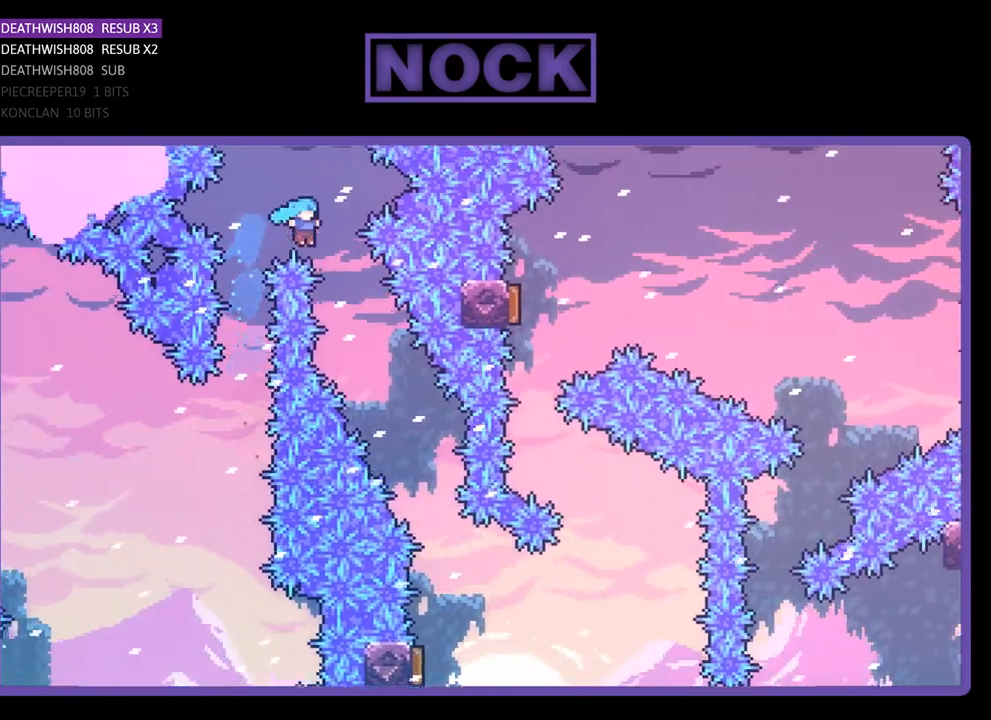
{"buttons": ["R2", "DPAD_RIGHT"], "right_stick": "center", "events": [[267, "DPAD_RIGHT", "up"], [367, "DPAD_RIGHT", "down"]]}
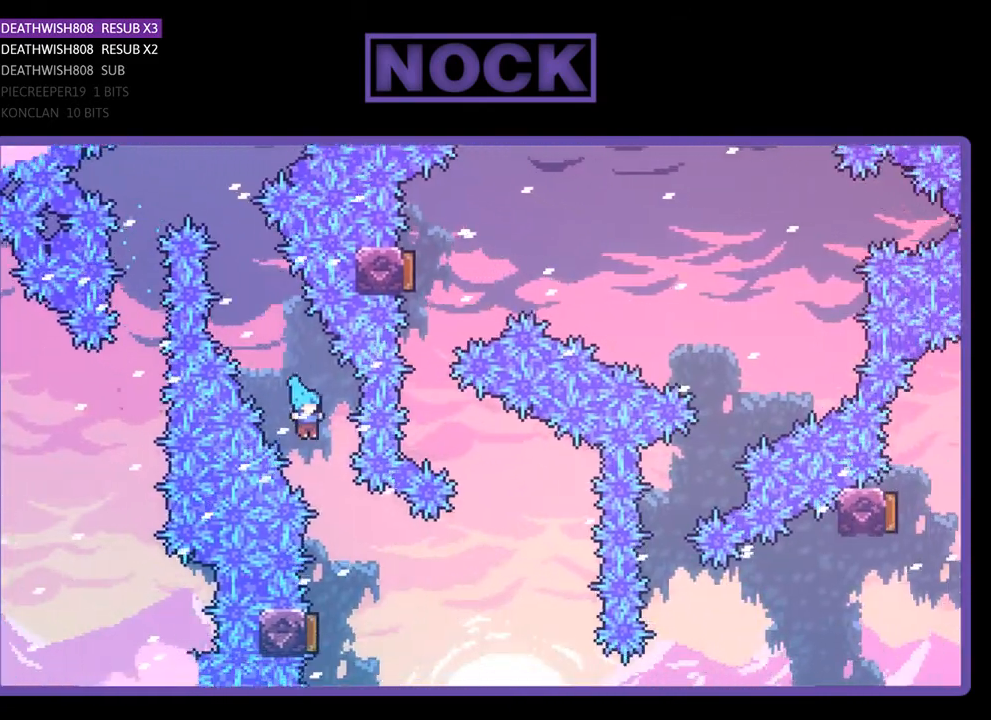
{"buttons": ["R2", "DPAD_LEFT"], "right_stick": "center", "events": [[33, "DPAD_RIGHT", "up"], [333, "DPAD_LEFT", "down"]]}
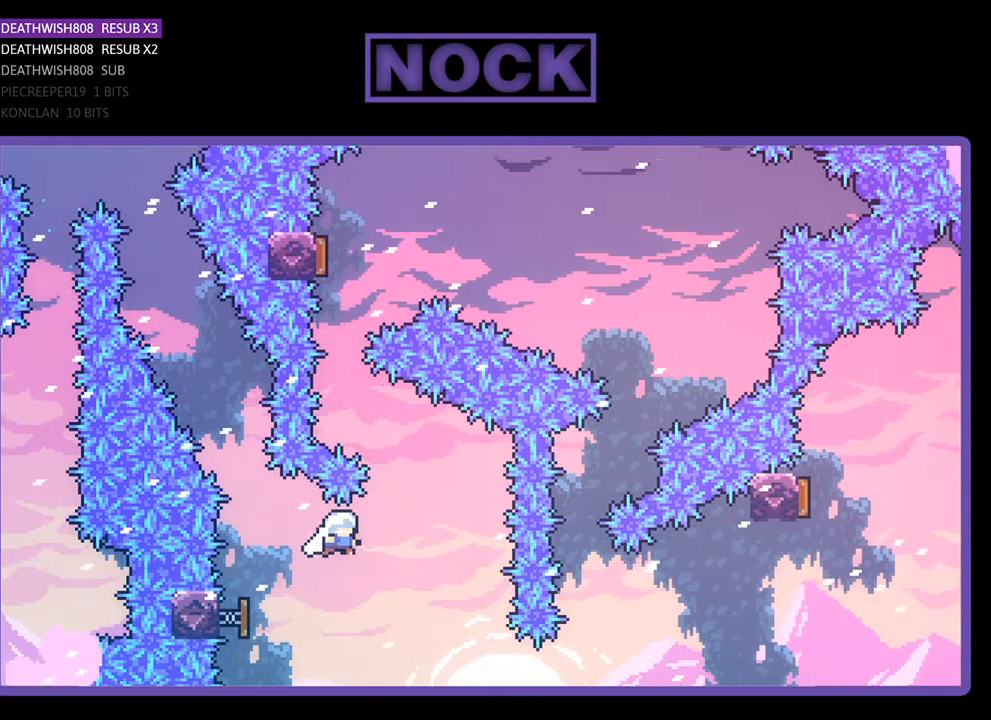
{"buttons": ["CIRCLE", "R2", "DPAD_UP", "DPAD_LEFT"], "right_stick": "center", "events": [[67, "DPAD_LEFT", "up"], [233, "DPAD_UP", "down"], [267, "DPAD_LEFT", "down"], [300, "CIRCLE", "down"]]}
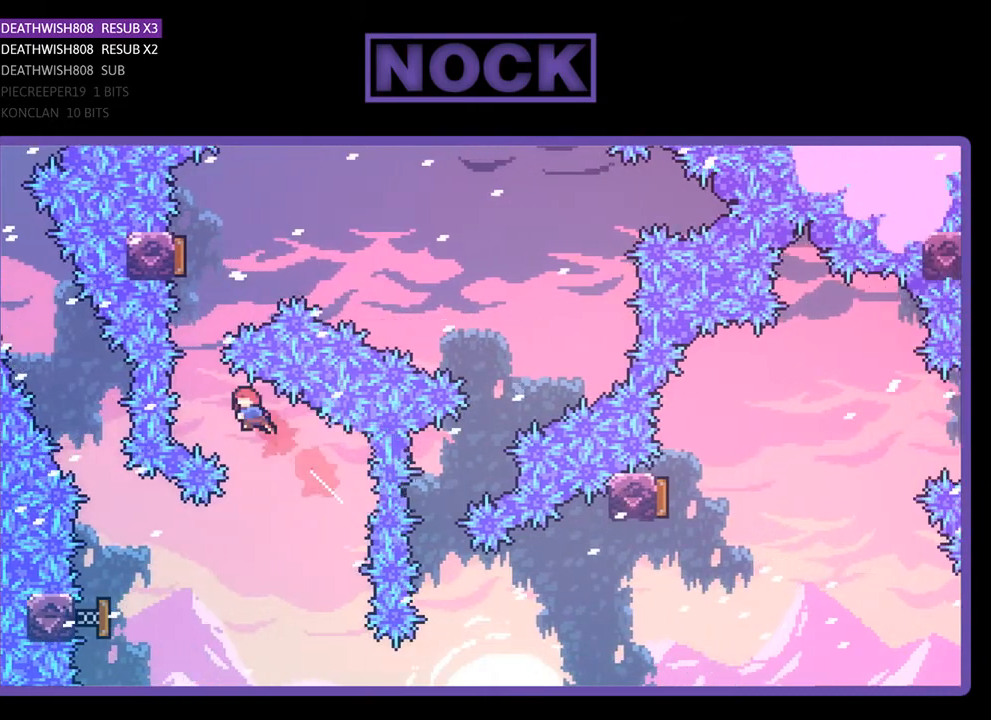
{"buttons": ["R2", "DPAD_UP"], "right_stick": "center", "events": [[33, "CIRCLE", "up"], [67, "DPAD_LEFT", "up"], [100, "DPAD_UP", "up"], [200, "CIRCLE", "down"], [200, "DPAD_UP", "down"], [333, "DPAD_LEFT", "down"], [467, "CIRCLE", "up"], [467, "DPAD_LEFT", "up"]]}
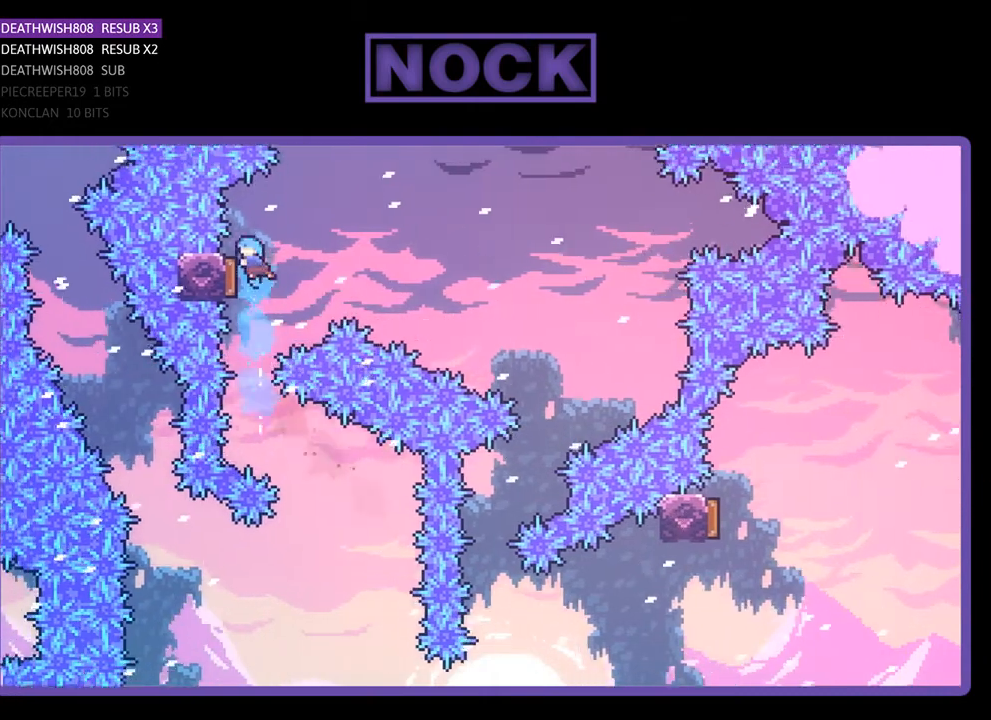
{"buttons": ["R2"], "right_stick": "center", "events": [[100, "DPAD_UP", "up"], [300, "DPAD_LEFT", "down"], [467, "DPAD_LEFT", "up"]]}
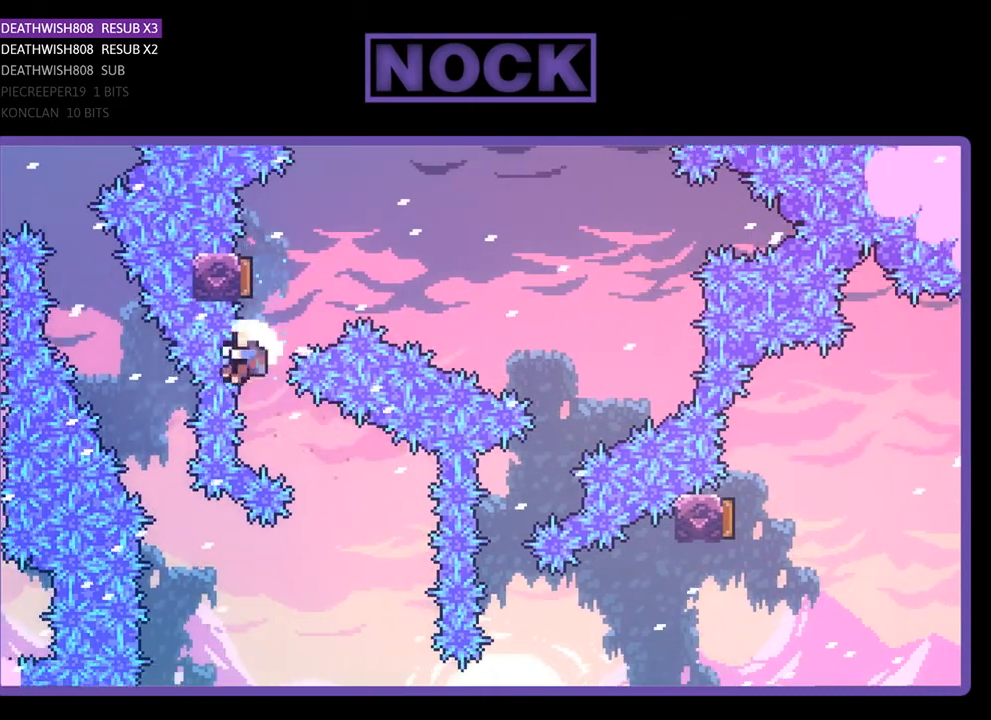
{"buttons": [], "right_stick": "center", "events": [[300, "R2", "up"]]}
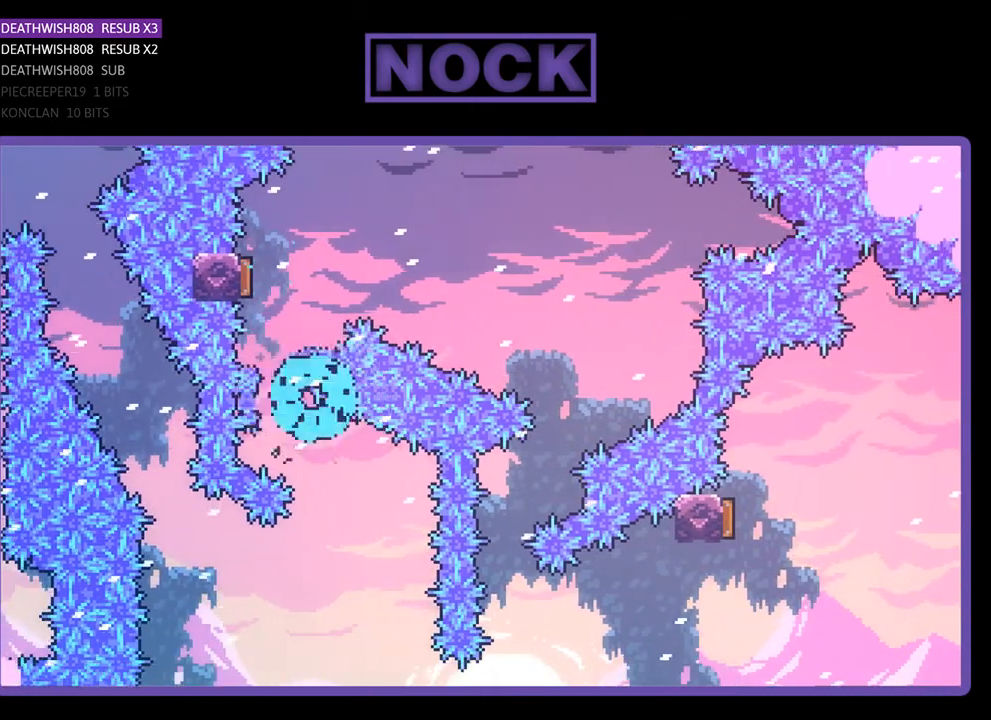
{"buttons": [], "right_stick": "center", "events": []}
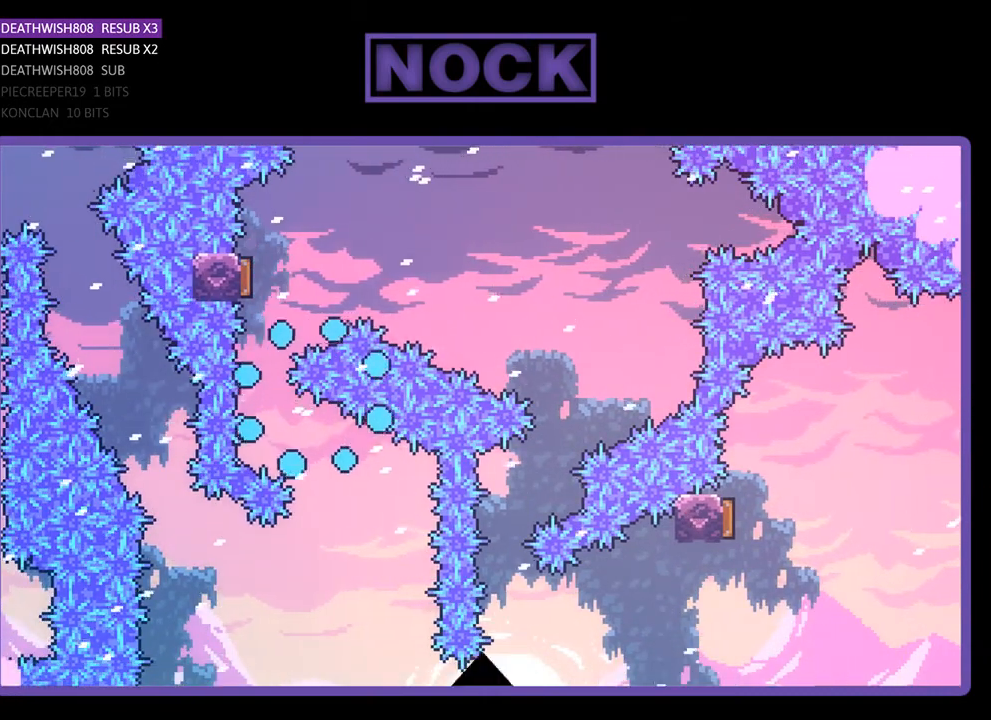
{"buttons": ["R2", "DPAD_RIGHT"], "right_stick": "center", "events": [[400, "R2", "down"], [500, "DPAD_RIGHT", "down"]]}
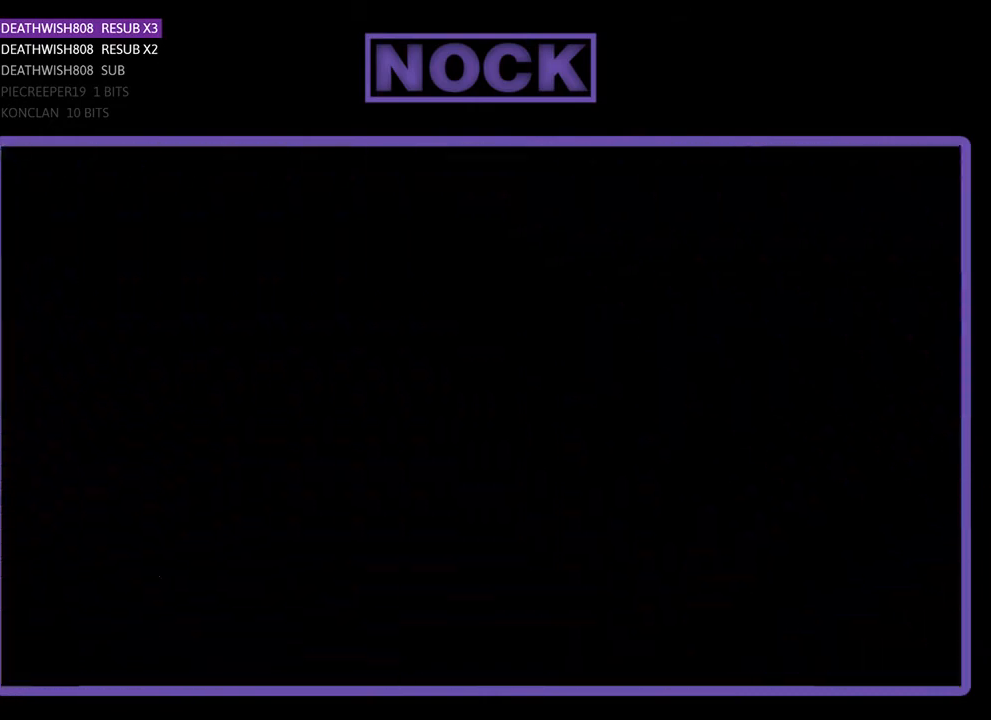
{"buttons": ["R2", "DPAD_RIGHT"], "right_stick": "center", "events": []}
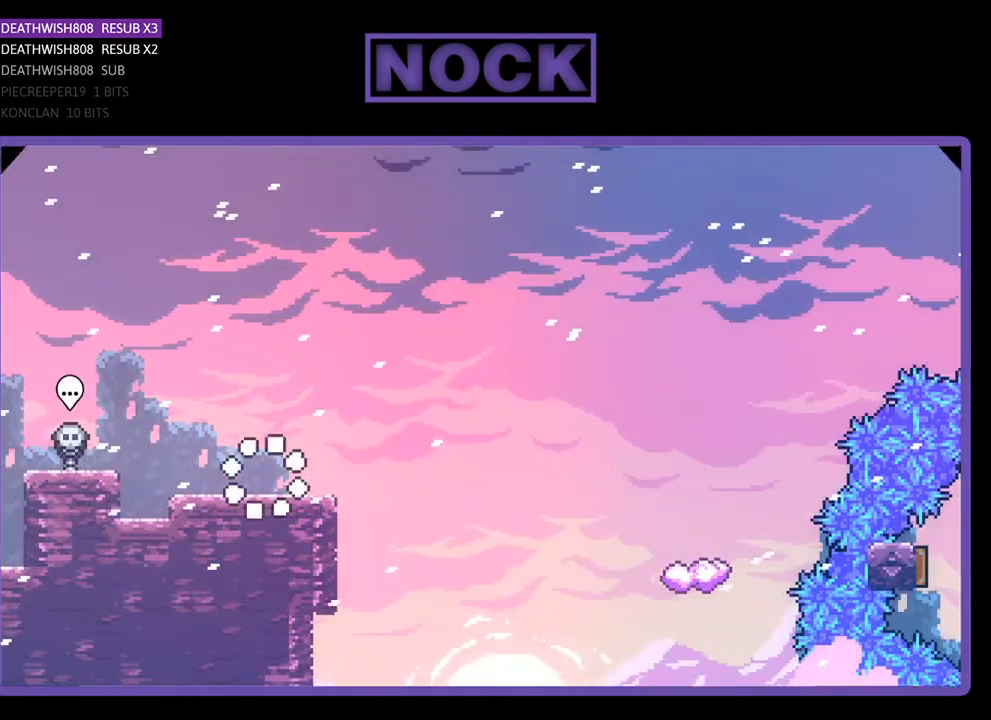
{"buttons": ["R2", "DPAD_RIGHT"], "right_stick": "center", "events": [[267, "CROSS", "down"], [500, "CROSS", "up"]]}
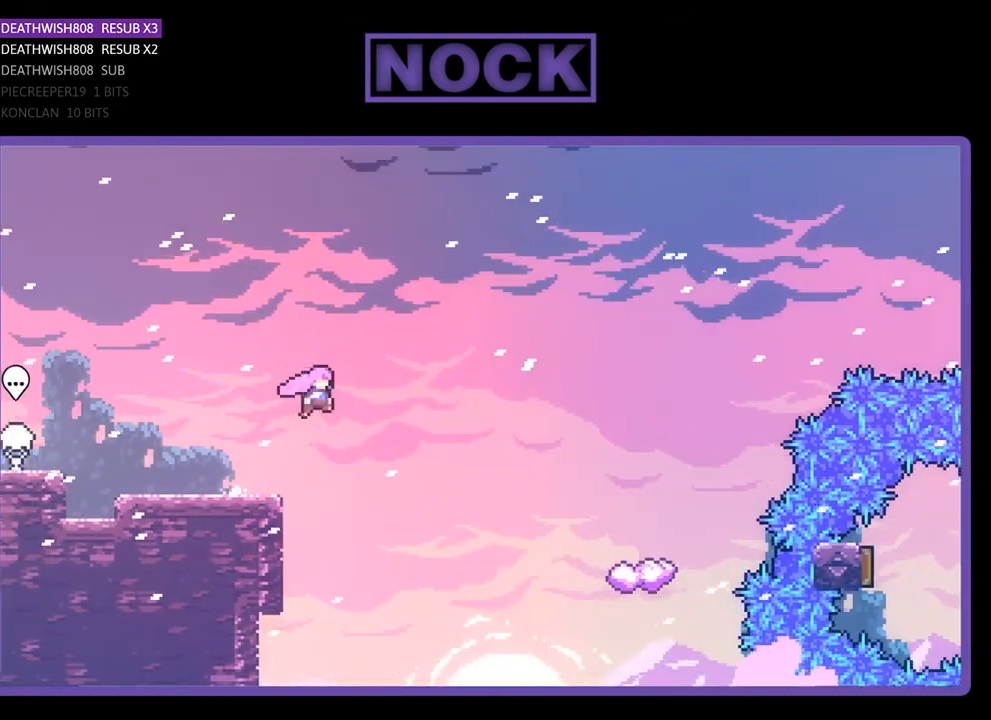
{"buttons": ["CIRCLE", "R2", "DPAD_UP", "DPAD_RIGHT"], "right_stick": "center", "events": [[100, "DPAD_UP", "down"], [433, "CIRCLE", "down"]]}
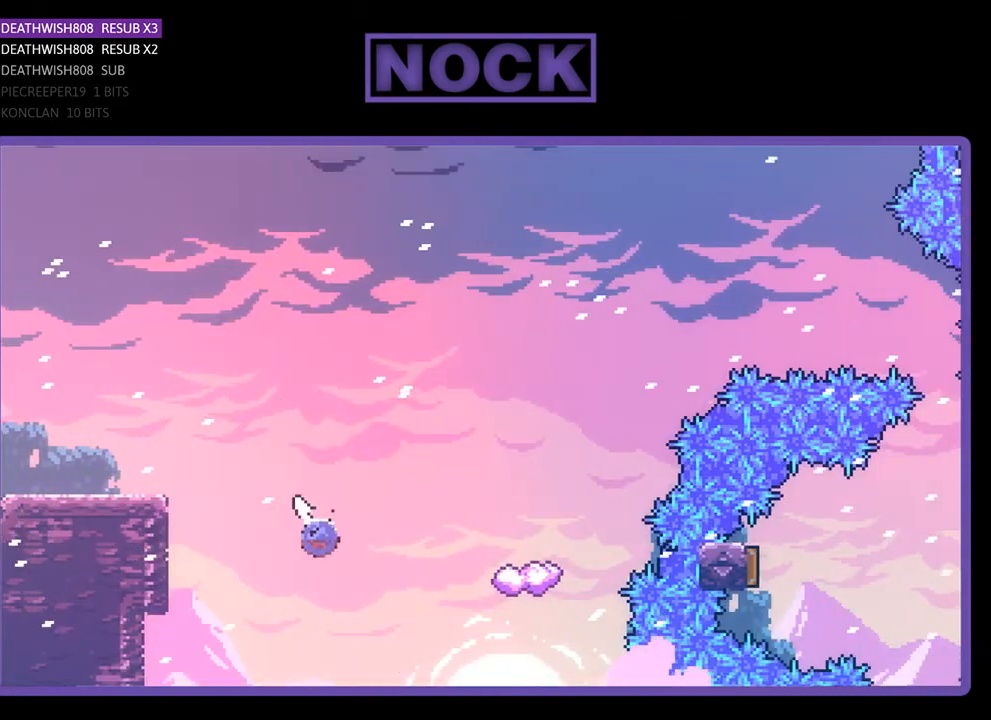
{"buttons": ["R2", "DPAD_RIGHT"], "right_stick": "center", "events": [[300, "DPAD_UP", "up"], [367, "CIRCLE", "up"]]}
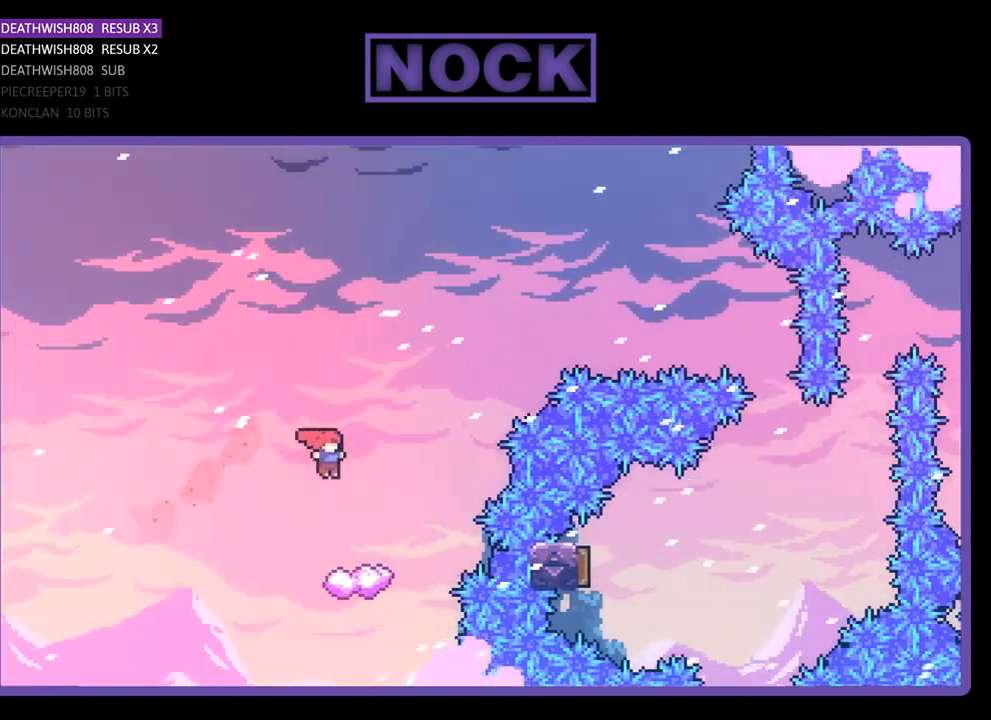
{"buttons": ["R2", "DPAD_RIGHT"], "right_stick": "center", "events": [[100, "DPAD_RIGHT", "up"], [400, "DPAD_RIGHT", "down"]]}
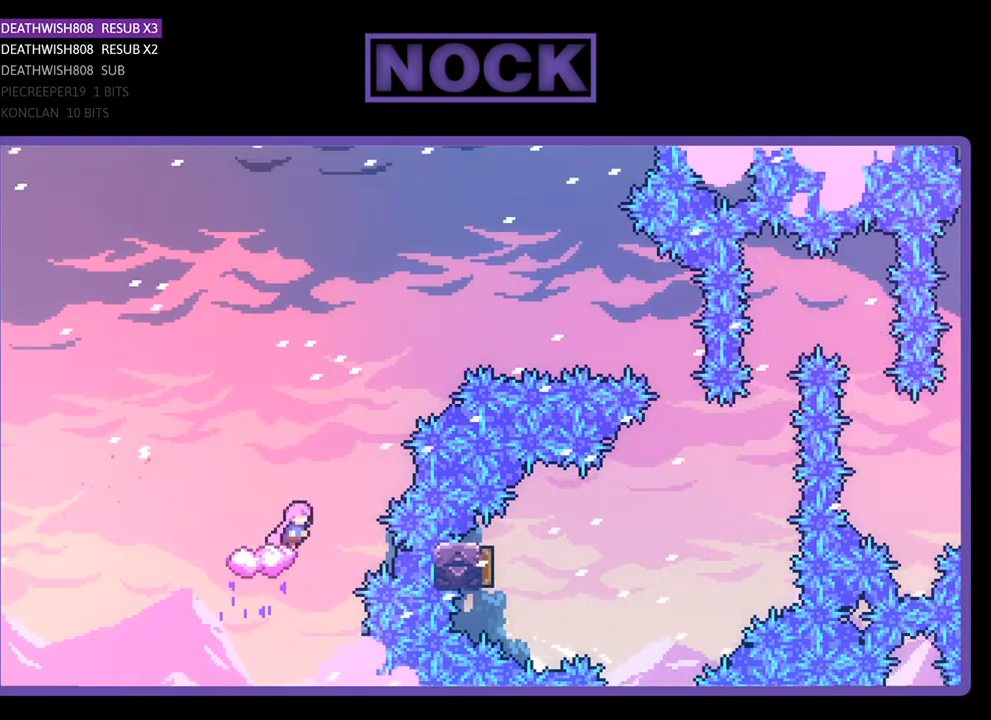
{"buttons": ["R2", "DPAD_RIGHT"], "right_stick": "center", "events": [[33, "CROSS", "down"], [500, "CROSS", "up"]]}
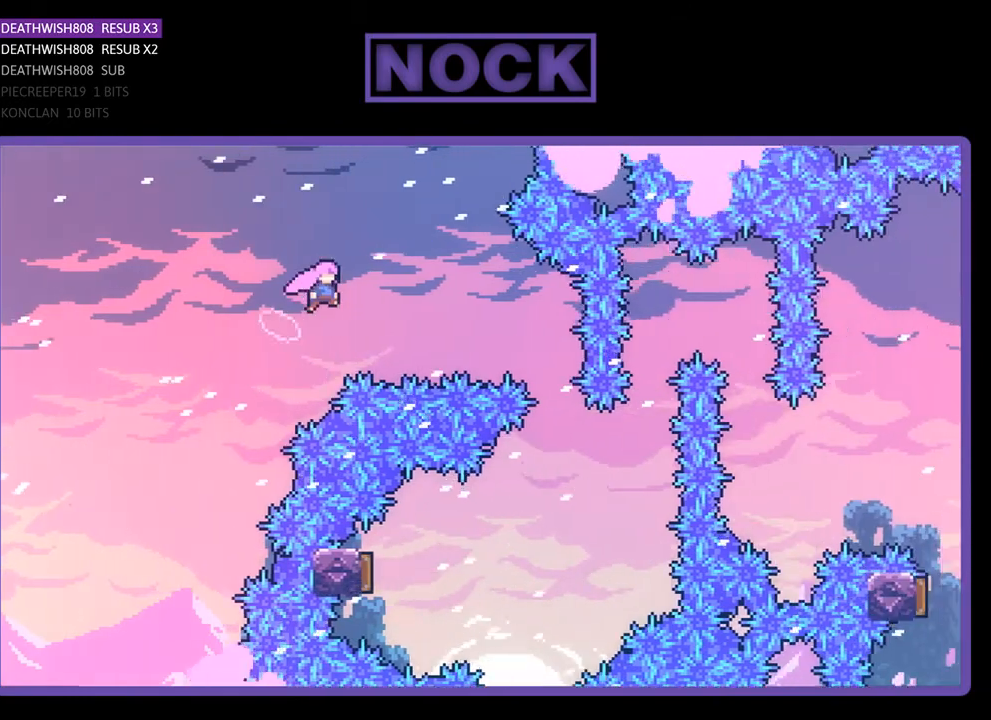
{"buttons": ["R2", "DPAD_RIGHT"], "right_stick": "center", "events": [[67, "CIRCLE", "down"], [300, "CIRCLE", "up"]]}
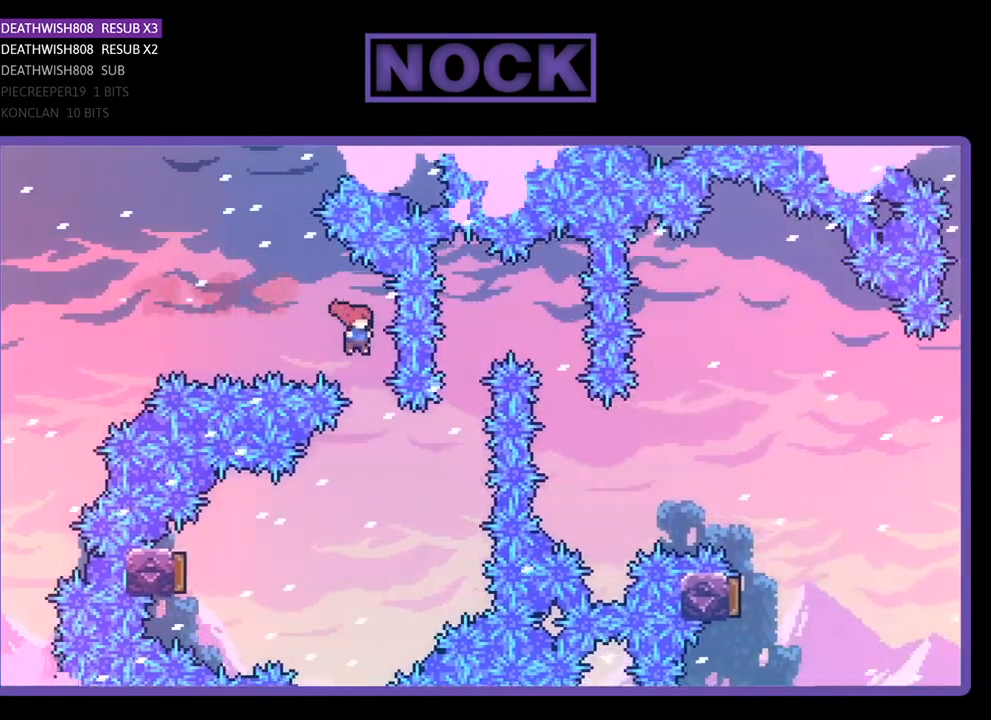
{"buttons": ["CIRCLE", "R2", "DPAD_LEFT"], "right_stick": "center", "events": [[33, "DPAD_RIGHT", "up"], [233, "DPAD_LEFT", "down"], [467, "CIRCLE", "down"]]}
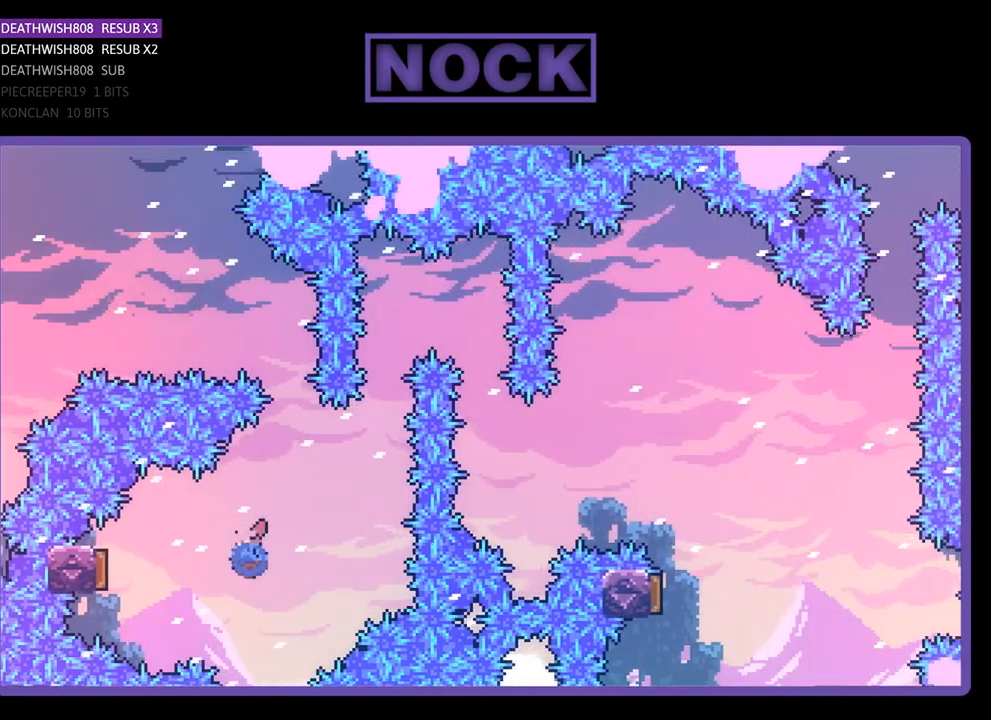
{"buttons": ["R2", "DPAD_RIGHT"], "right_stick": "center", "events": [[233, "CIRCLE", "up"], [233, "DPAD_LEFT", "up"], [400, "DPAD_RIGHT", "down"]]}
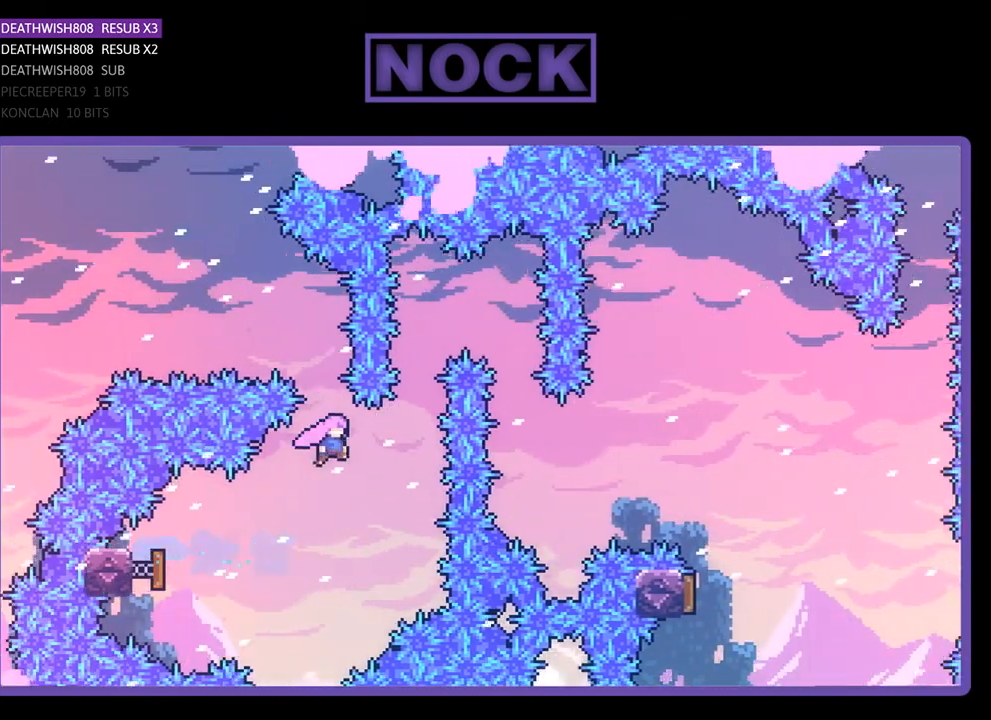
{"buttons": ["R2", "DPAD_UP", "DPAD_RIGHT"], "right_stick": "center", "events": [[200, "CIRCLE", "down"], [200, "DPAD_UP", "down"], [233, "DPAD_RIGHT", "up"], [300, "DPAD_RIGHT", "down"], [500, "CIRCLE", "up"]]}